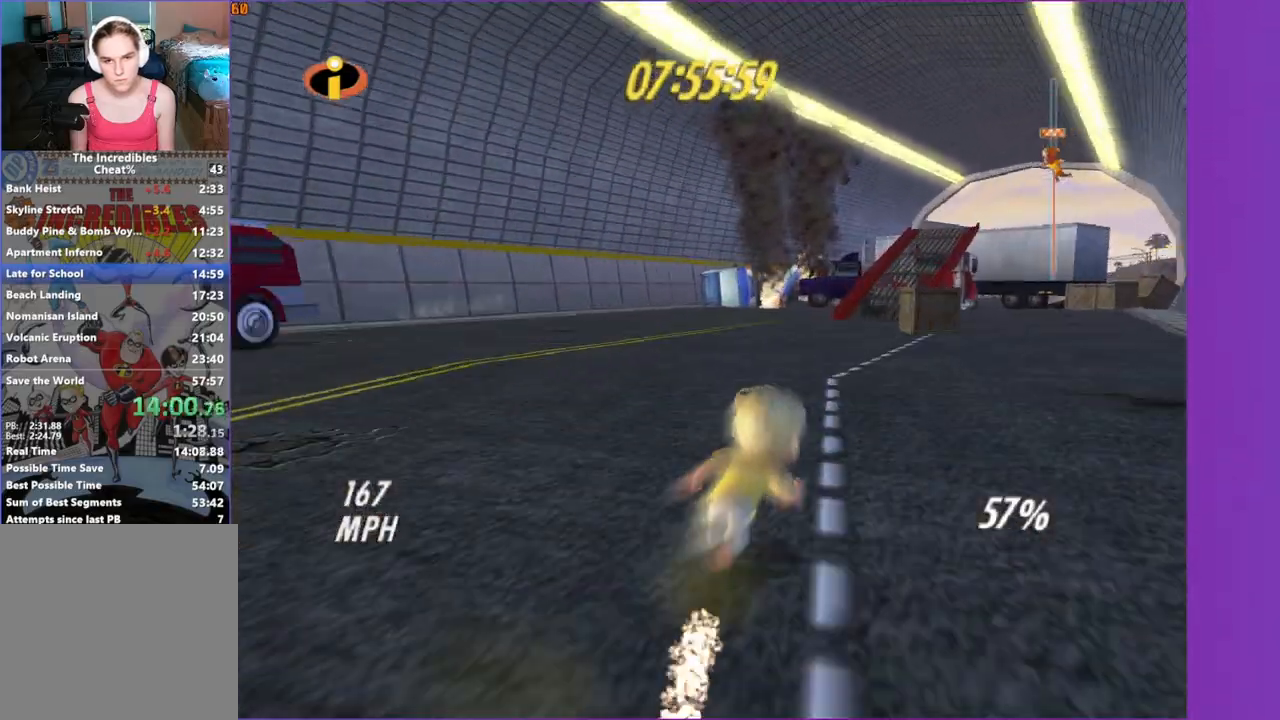
Gameplay with a controller (Xbox layout); each line is a JSON object with the inputs held at the frame after it. "events" lists button and stick changes between this image and that frame as [ms after this image, input, new state], when the widget could be followed in between.
{"buttons": ["Y"], "left_stick": "right", "right_stick": "center", "events": [[350, "left_stick", "right"]]}
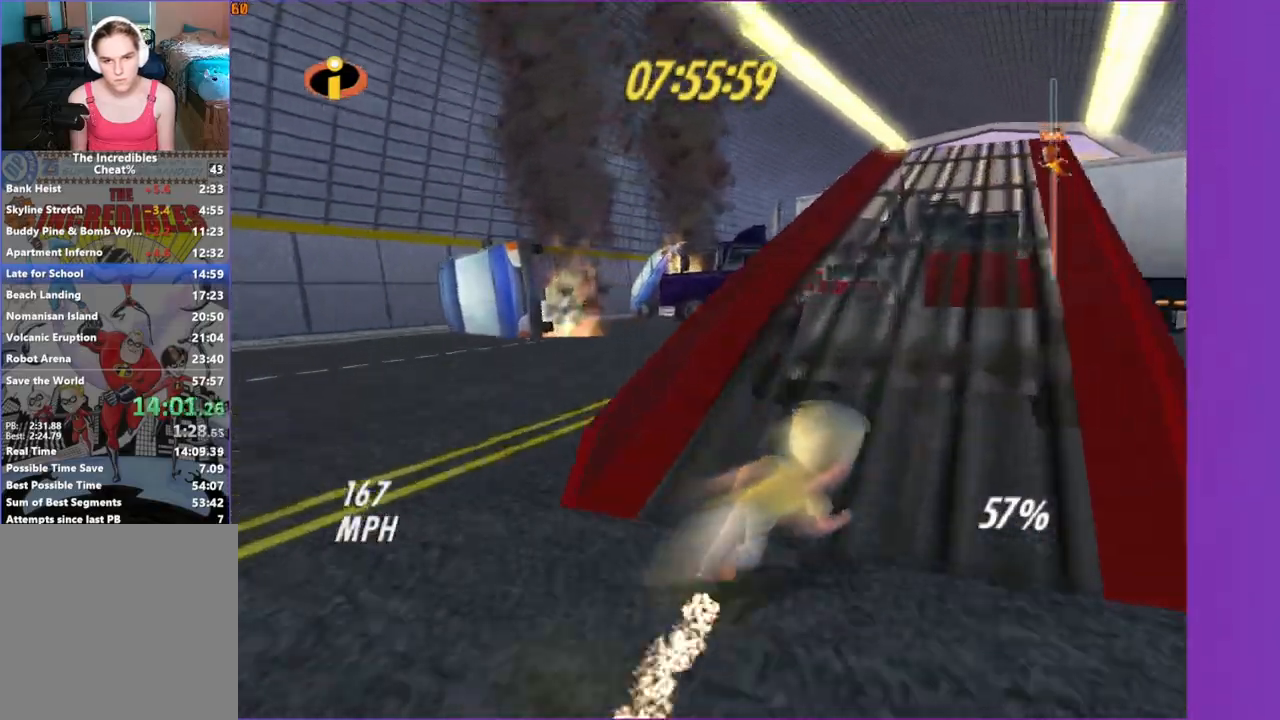
{"buttons": ["Y"], "left_stick": "up", "right_stick": "center", "events": [[283, "left_stick", "up"]]}
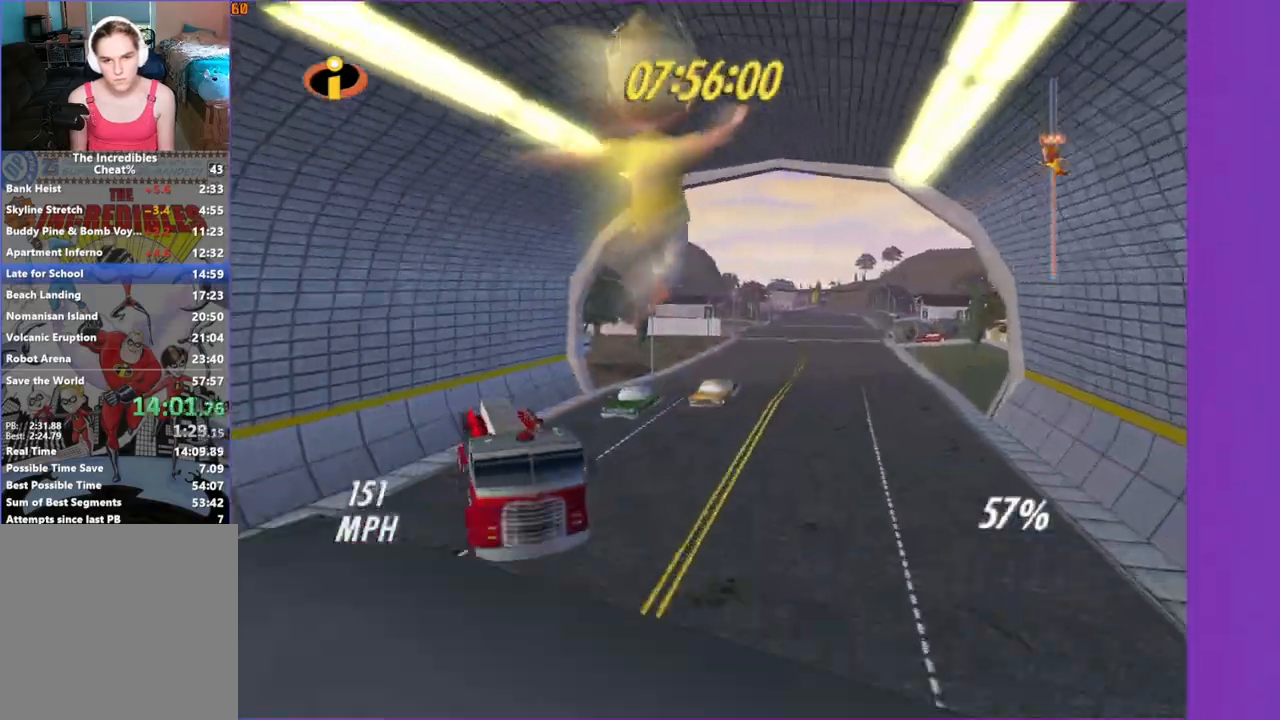
{"buttons": ["Y"], "left_stick": "up", "right_stick": "center", "events": [[67, "left_stick", "center"], [200, "left_stick", "up"]]}
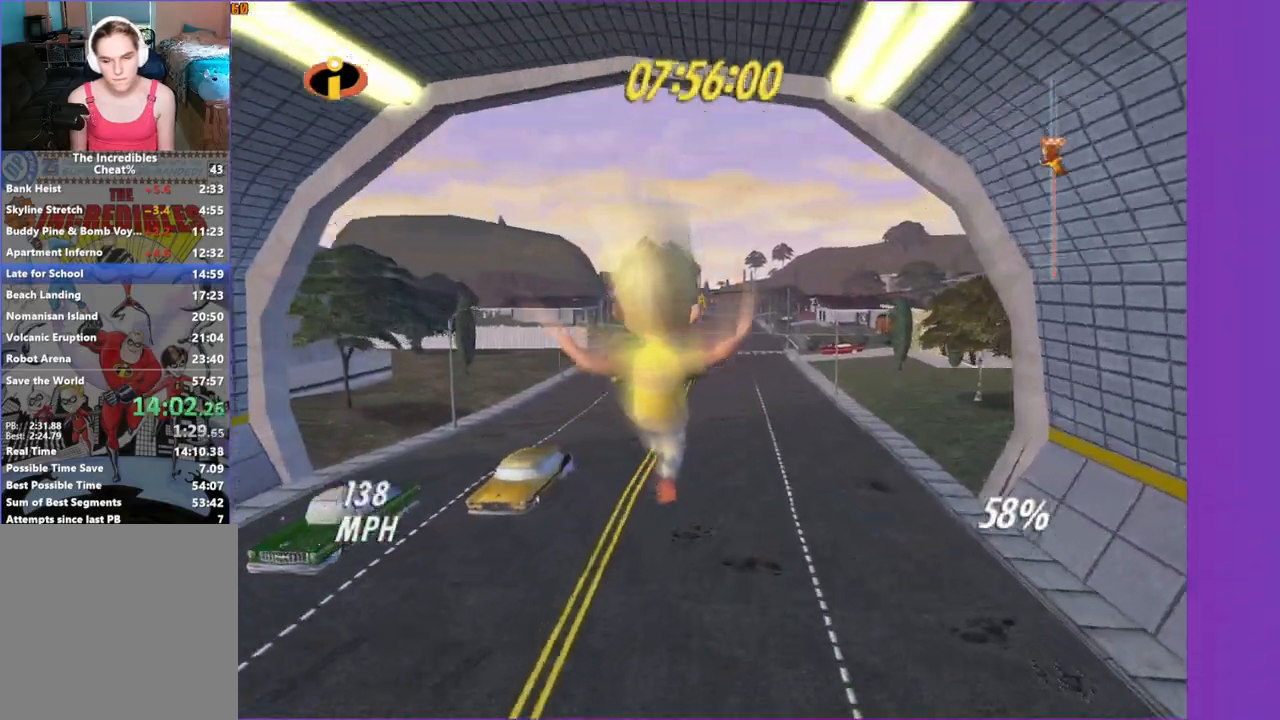
{"buttons": ["Y"], "left_stick": "up", "right_stick": "center", "events": []}
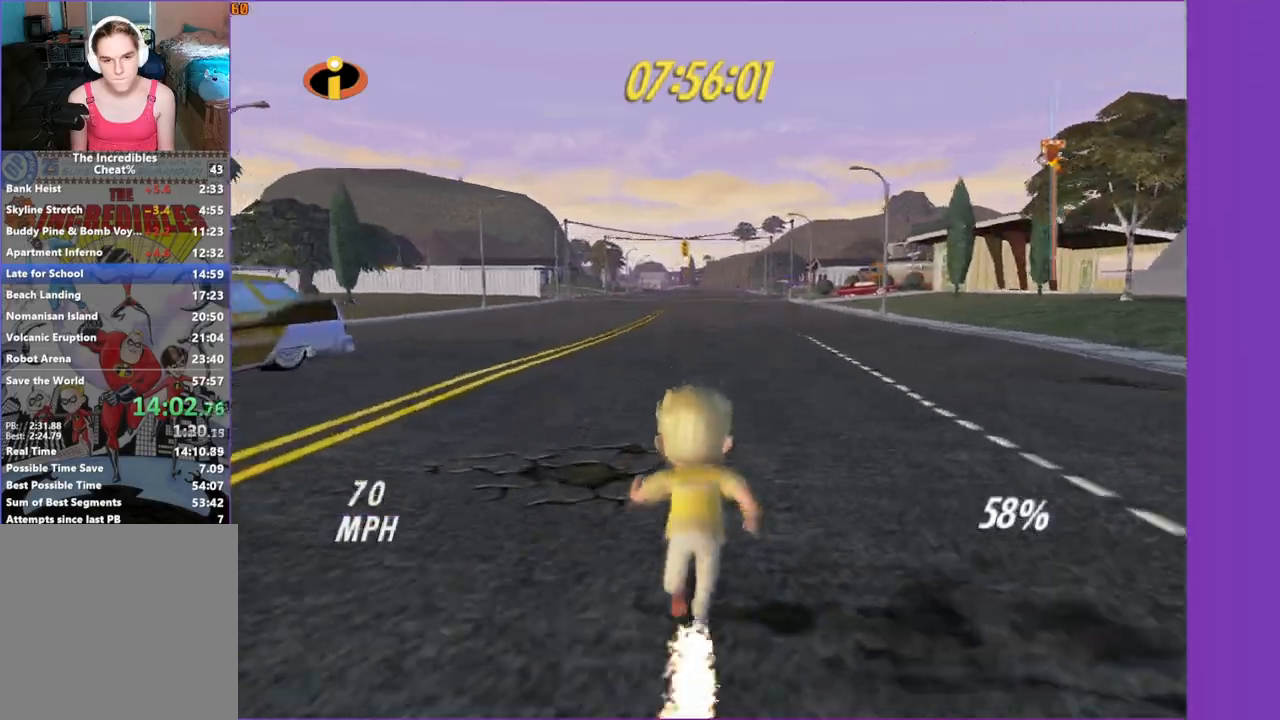
{"buttons": ["Y"], "left_stick": "up", "right_stick": "center", "events": []}
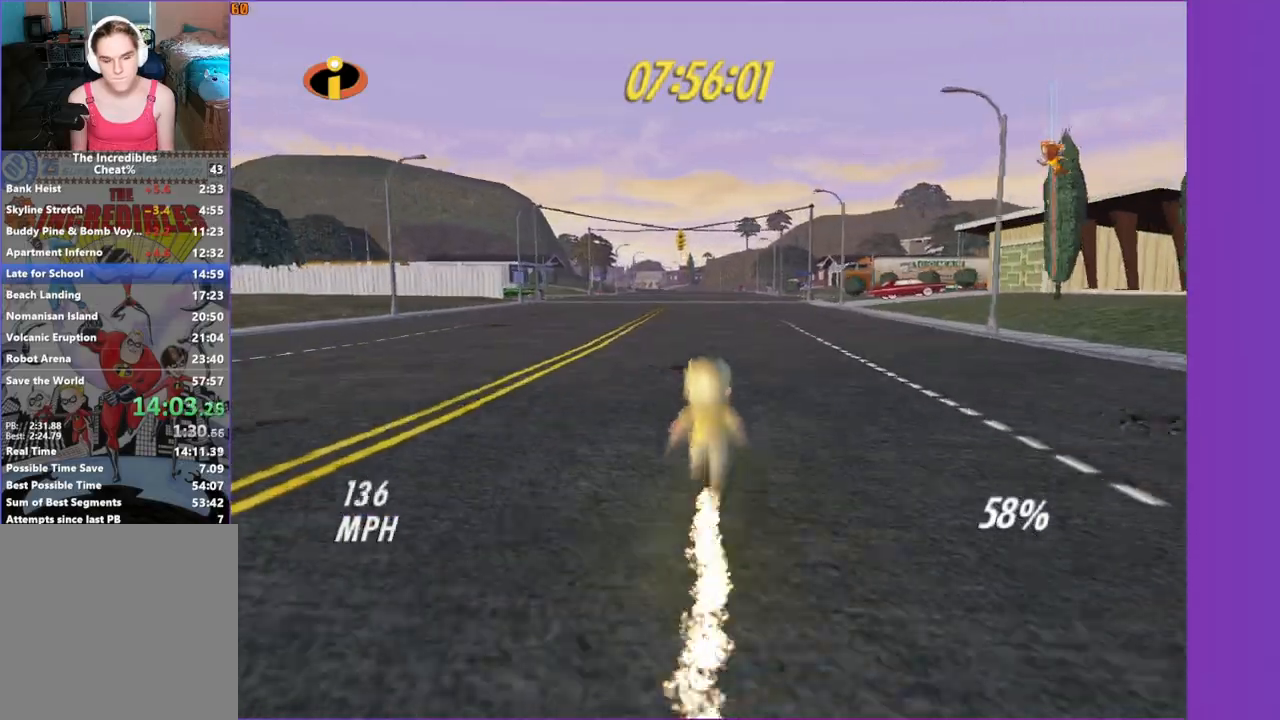
{"buttons": ["Y"], "left_stick": "up", "right_stick": "center", "events": []}
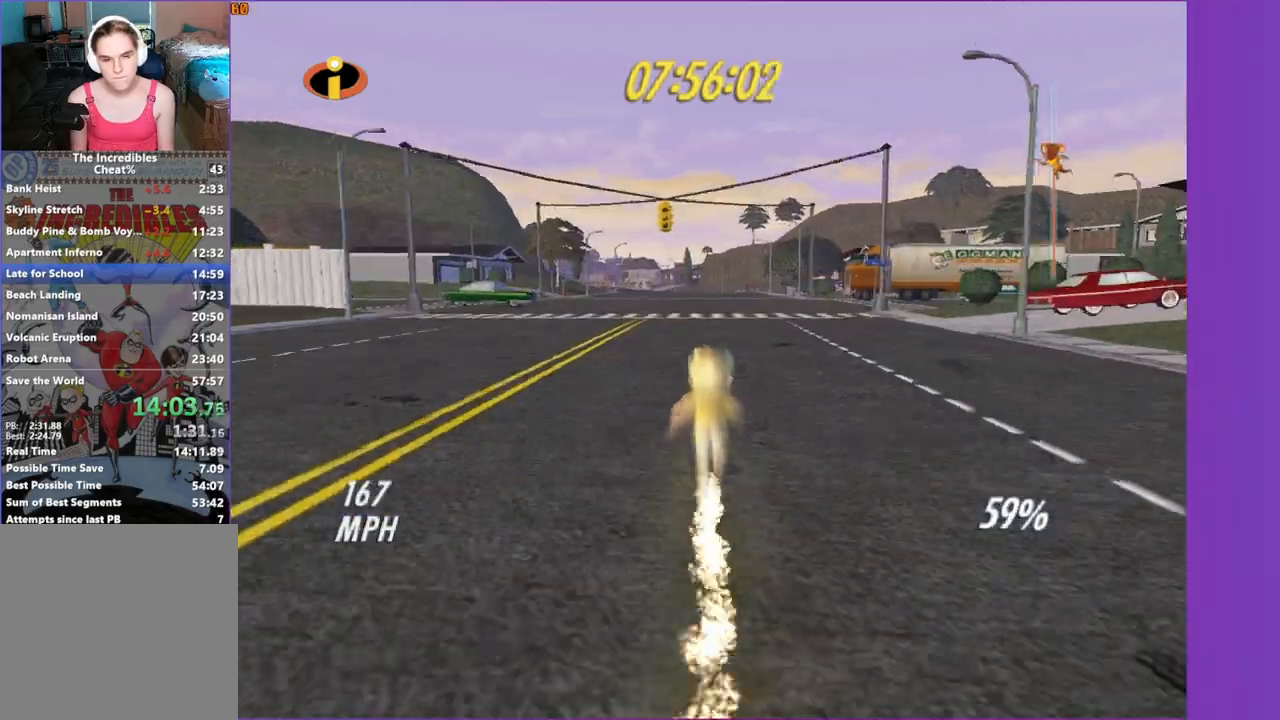
{"buttons": ["Y"], "left_stick": "up", "right_stick": "center", "events": []}
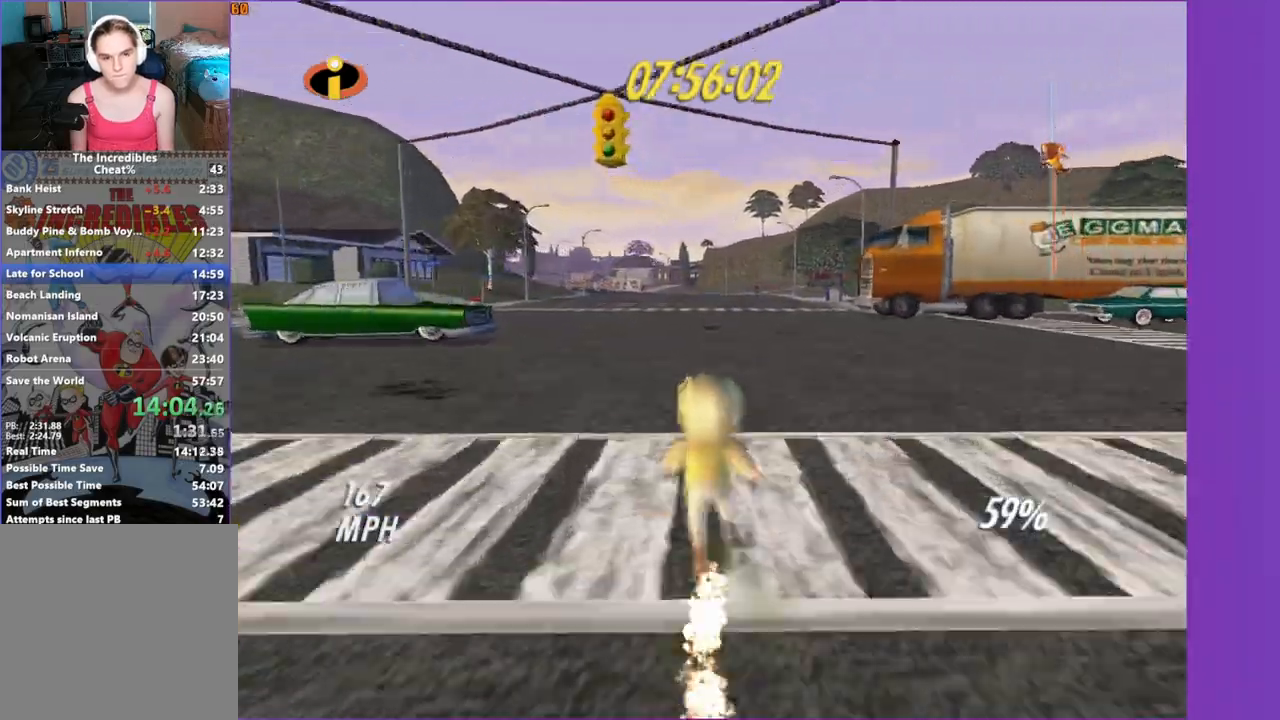
{"buttons": ["Y"], "left_stick": "up", "right_stick": "center", "events": []}
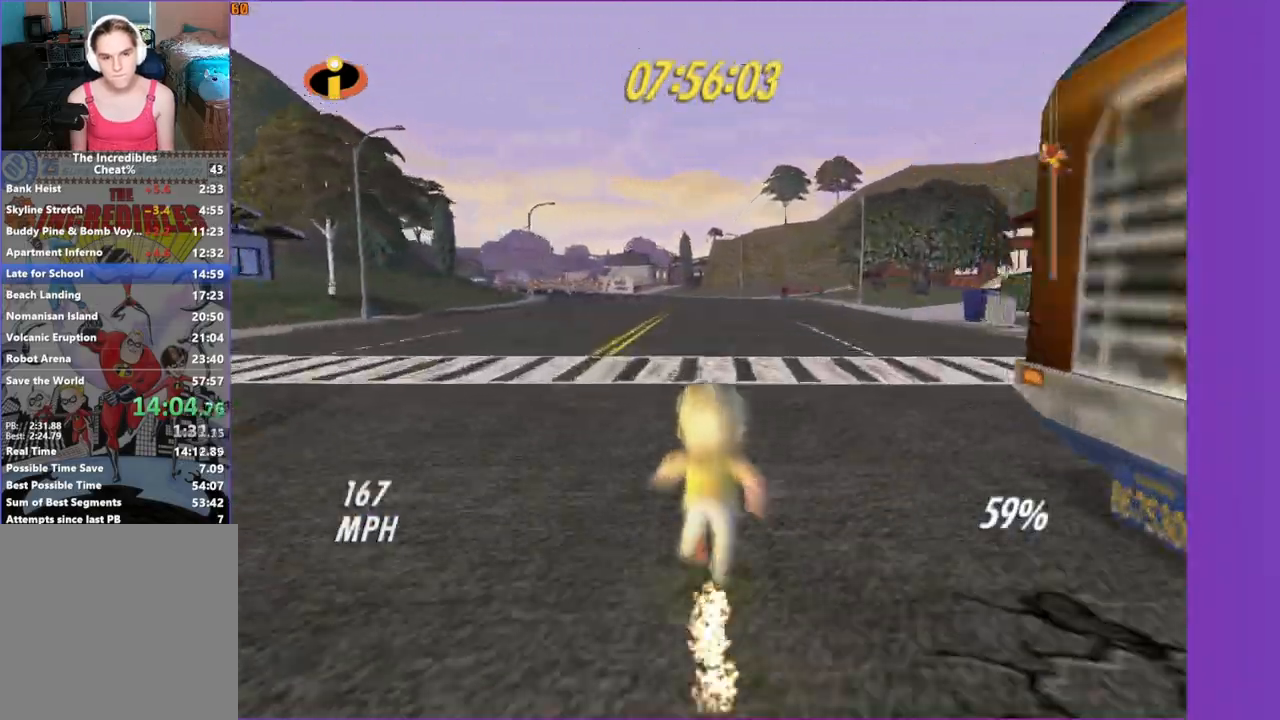
{"buttons": ["Y"], "left_stick": "up", "right_stick": "center", "events": [[283, "left_stick", "up-left"], [483, "left_stick", "up"]]}
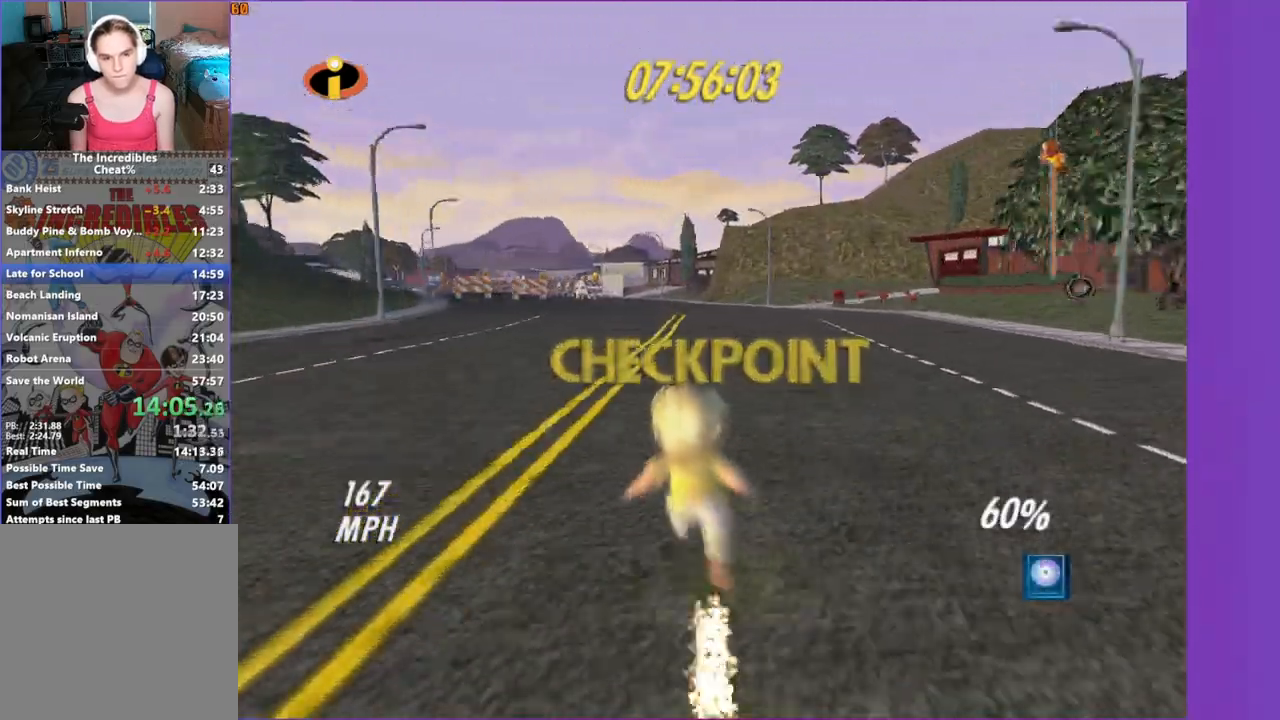
{"buttons": ["Y"], "left_stick": "up-left", "right_stick": "center", "events": [[133, "left_stick", "up-left"]]}
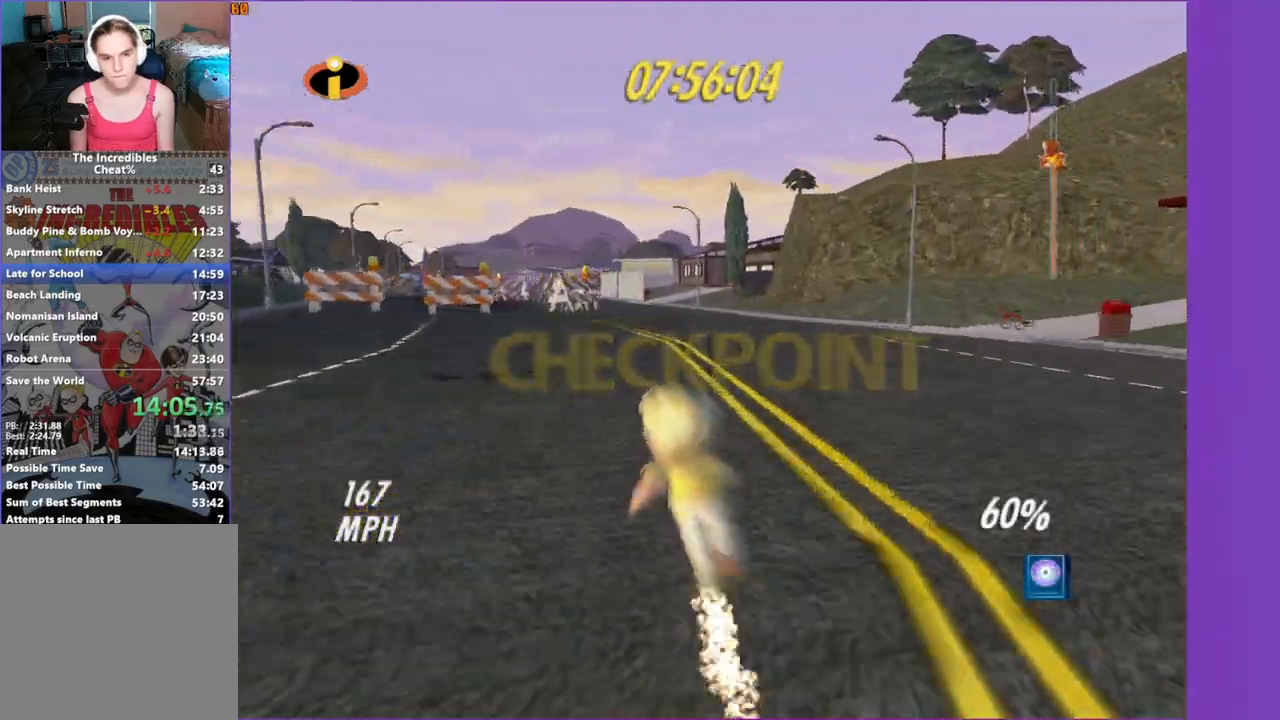
{"buttons": ["Y"], "left_stick": "up", "right_stick": "center", "events": [[17, "left_stick", "up"], [250, "left_stick", "up-left"], [400, "left_stick", "up"]]}
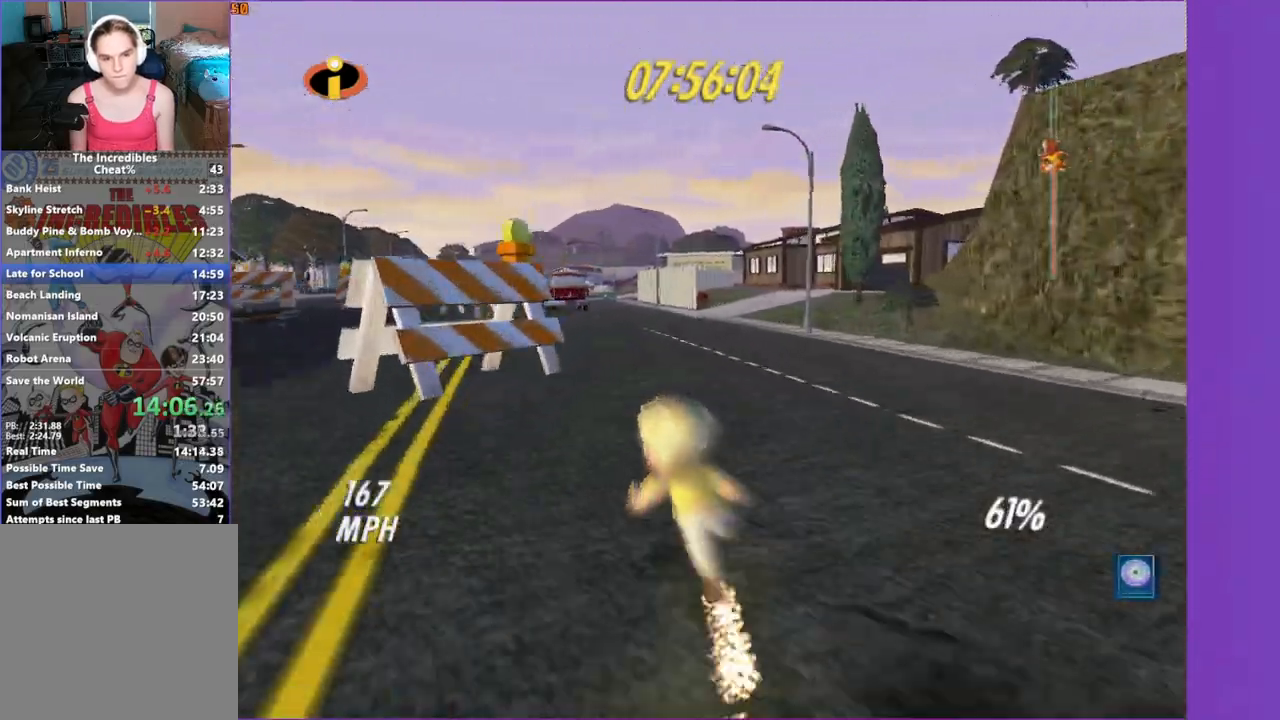
{"buttons": ["Y"], "left_stick": "up", "right_stick": "center", "events": [[33, "left_stick", "up-left"], [217, "left_stick", "up"]]}
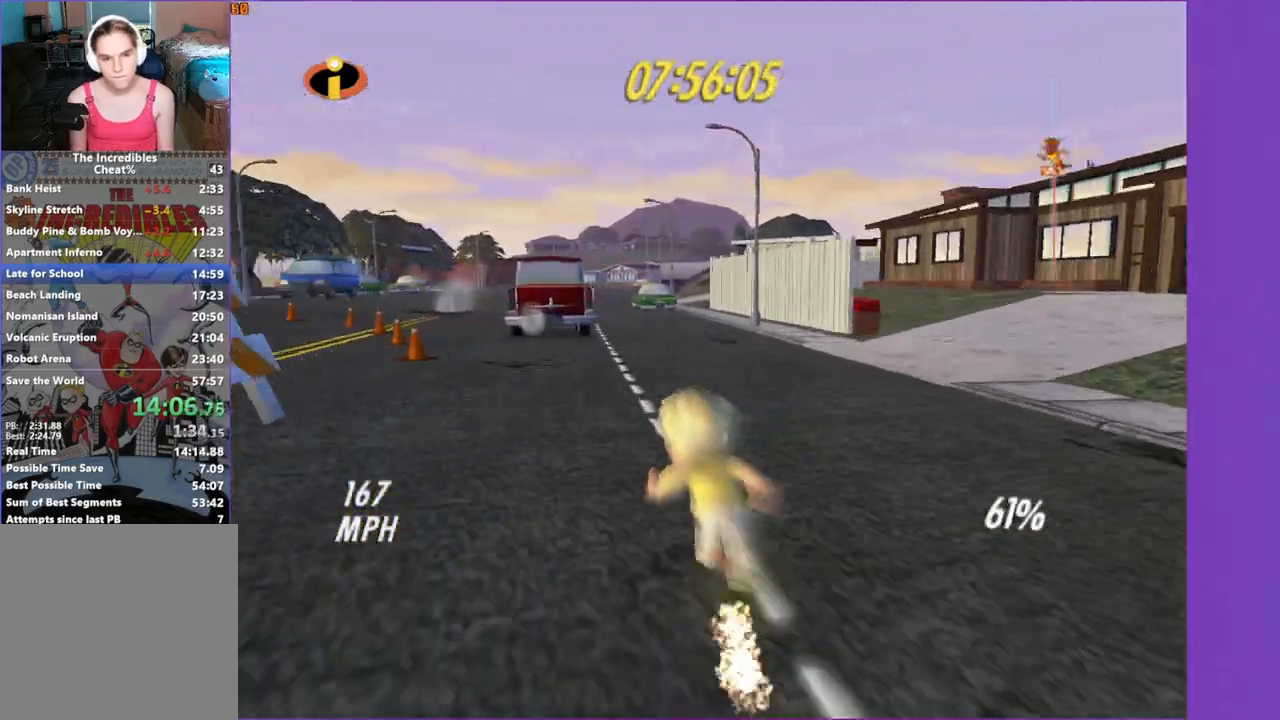
{"buttons": [], "left_stick": "up-left", "right_stick": "center", "events": [[67, "left_stick", "up-left"], [367, "Y", "up"]]}
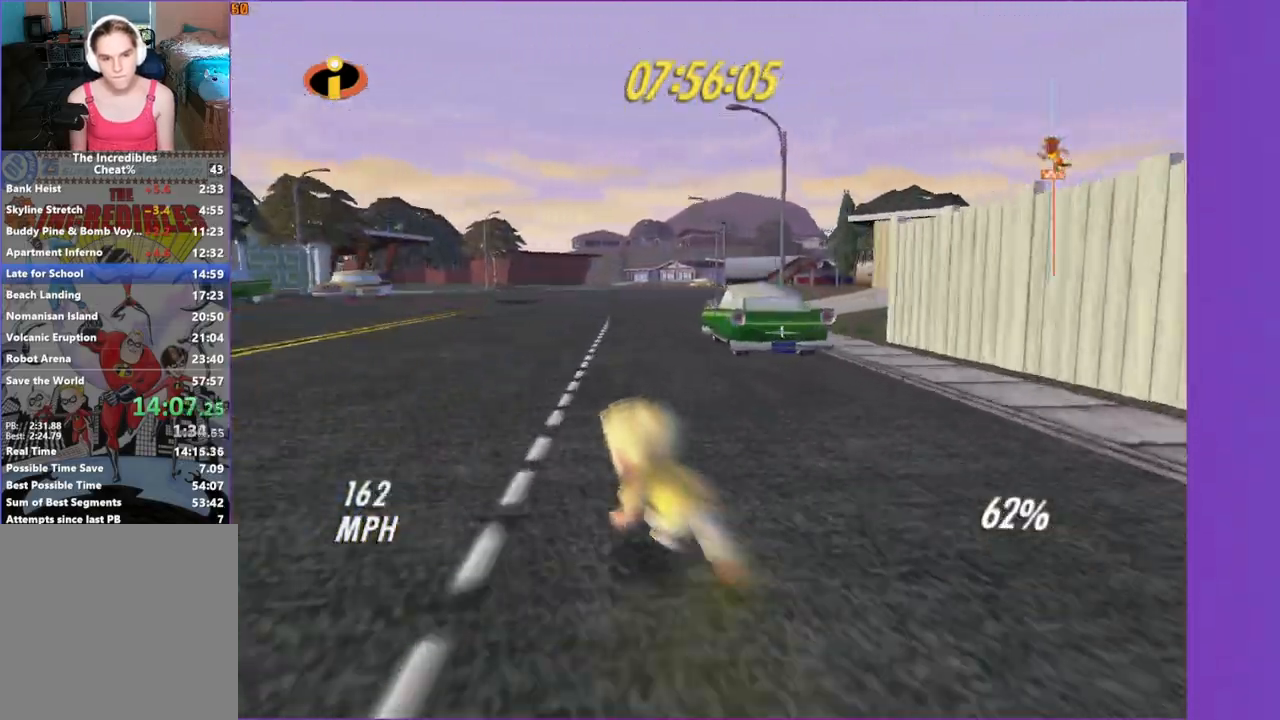
{"buttons": [], "left_stick": "up", "right_stick": "center", "events": [[33, "left_stick", "up"]]}
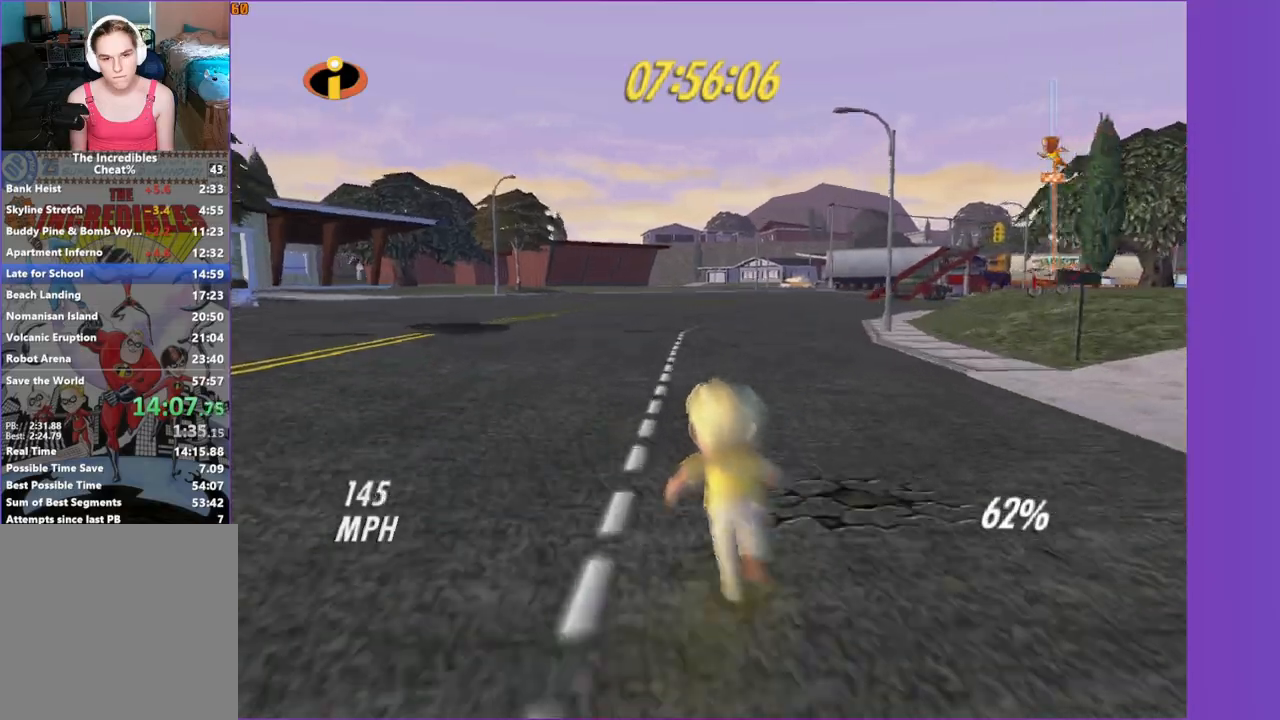
{"buttons": [], "left_stick": "up-right", "right_stick": "center", "events": [[200, "left_stick", "up-right"]]}
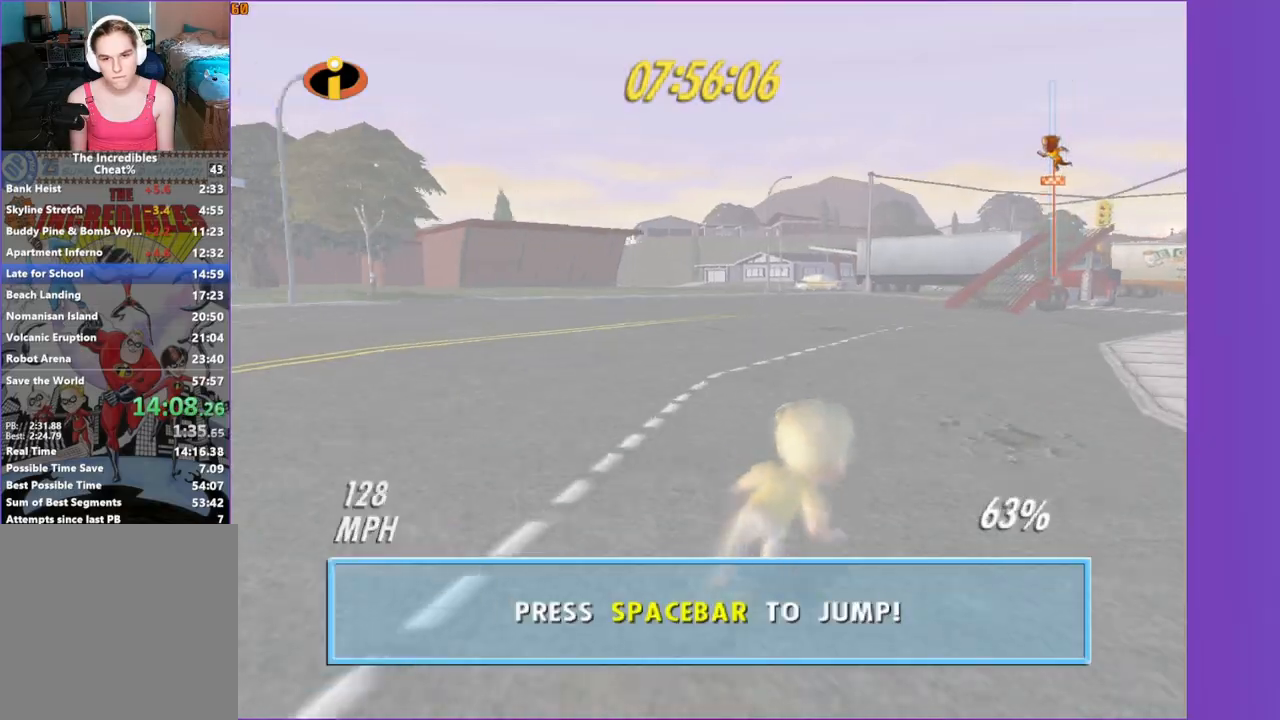
{"buttons": ["Y"], "left_stick": "up-right", "right_stick": "center", "events": [[417, "Y", "down"]]}
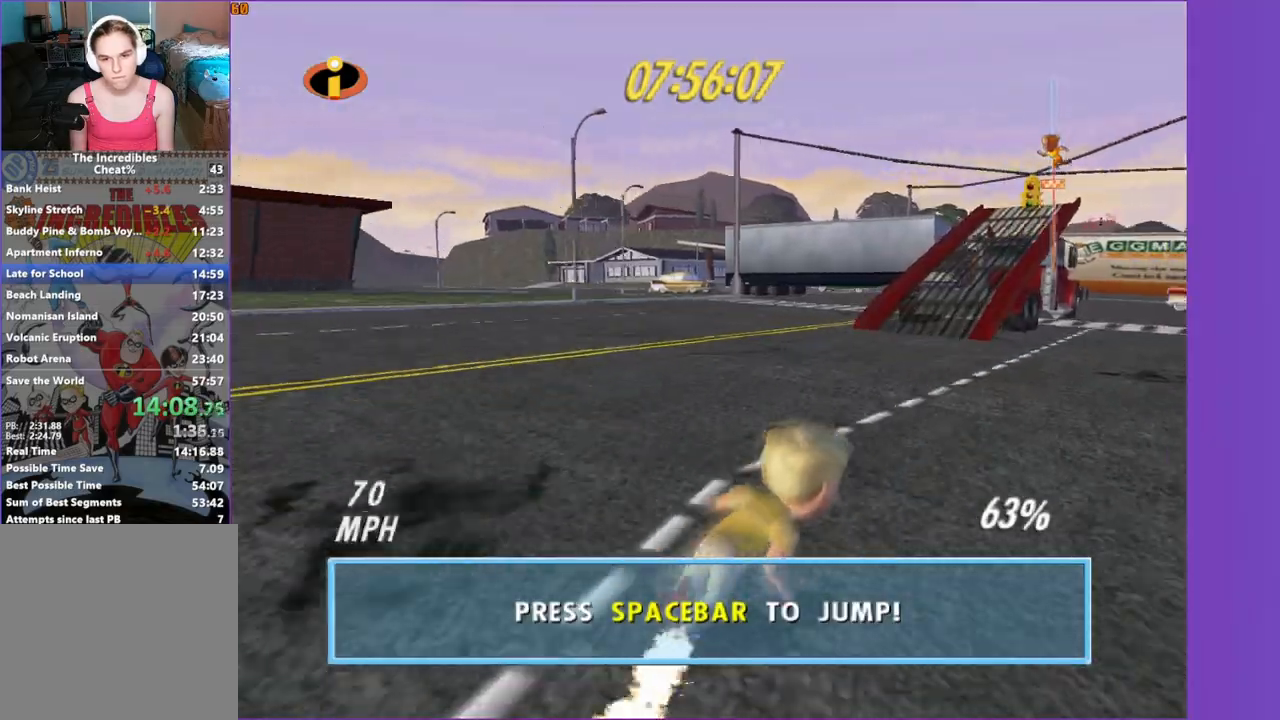
{"buttons": ["Y"], "left_stick": "up-right", "right_stick": "center", "events": [[50, "left_stick", "up"], [333, "left_stick", "up-right"]]}
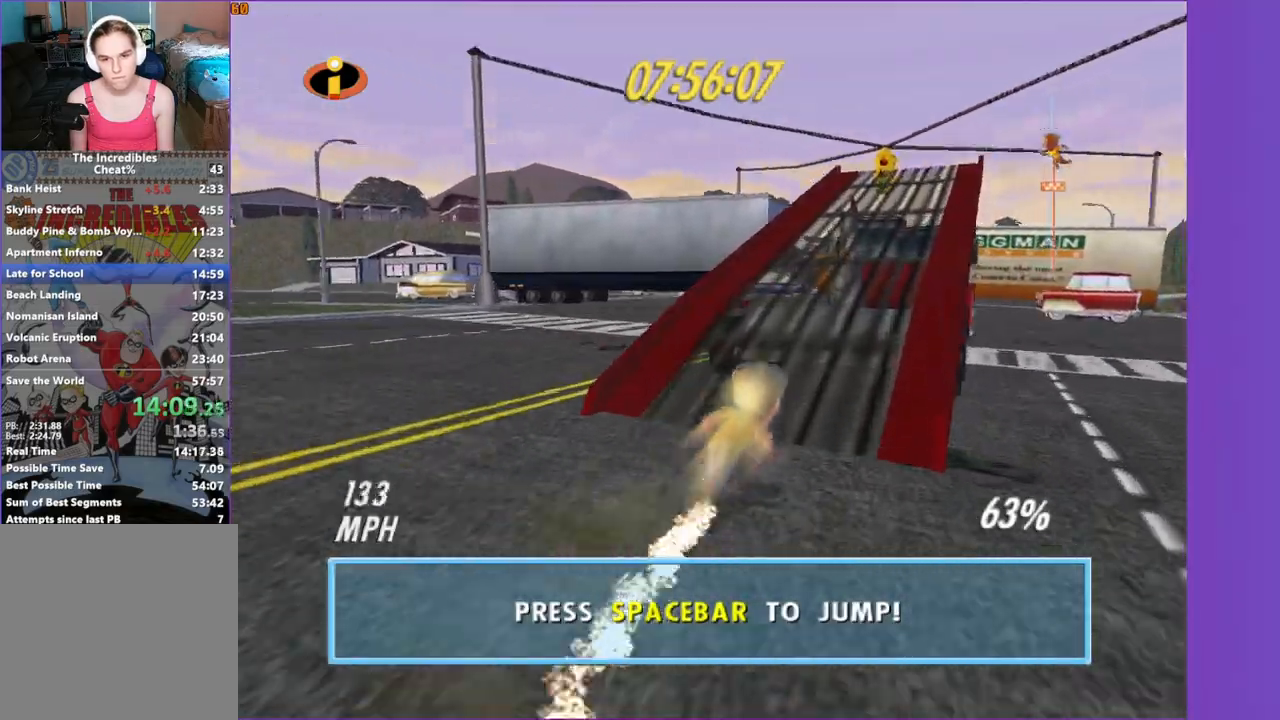
{"buttons": ["Y"], "left_stick": "center", "right_stick": "center", "events": [[300, "left_stick", "up"], [500, "left_stick", "center"]]}
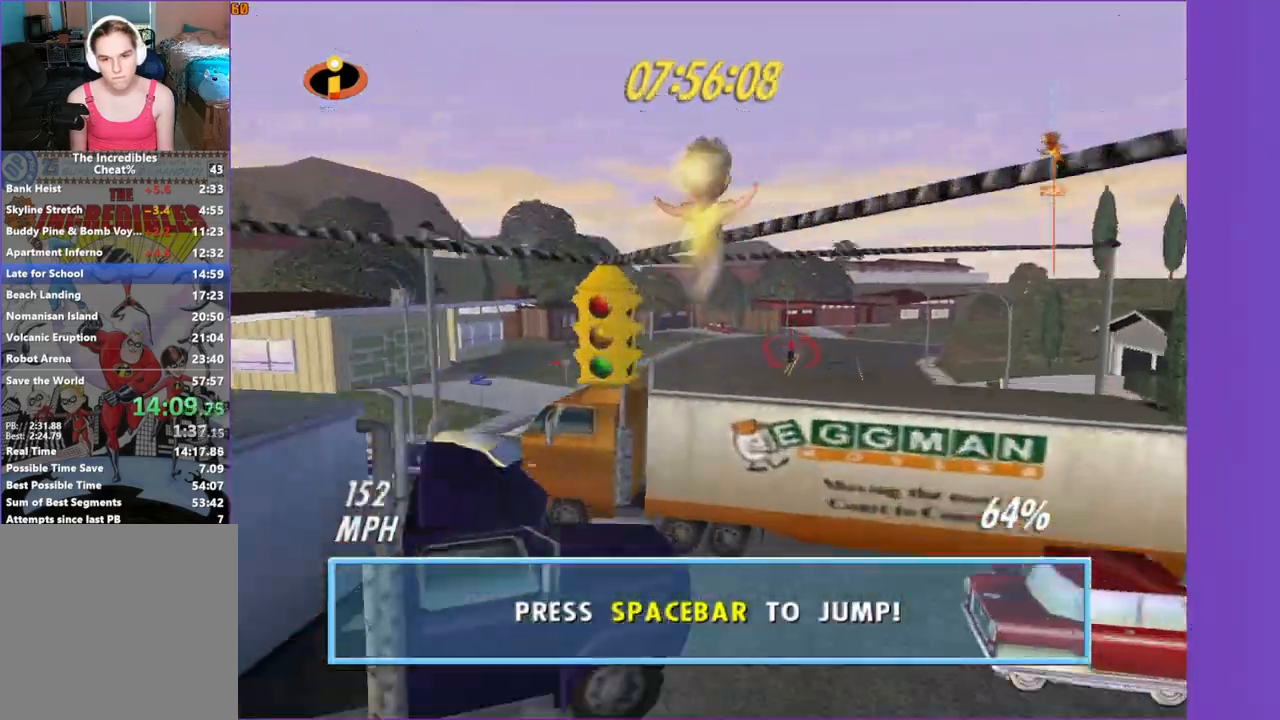
{"buttons": ["Y"], "left_stick": "up", "right_stick": "center", "events": [[167, "left_stick", "up"]]}
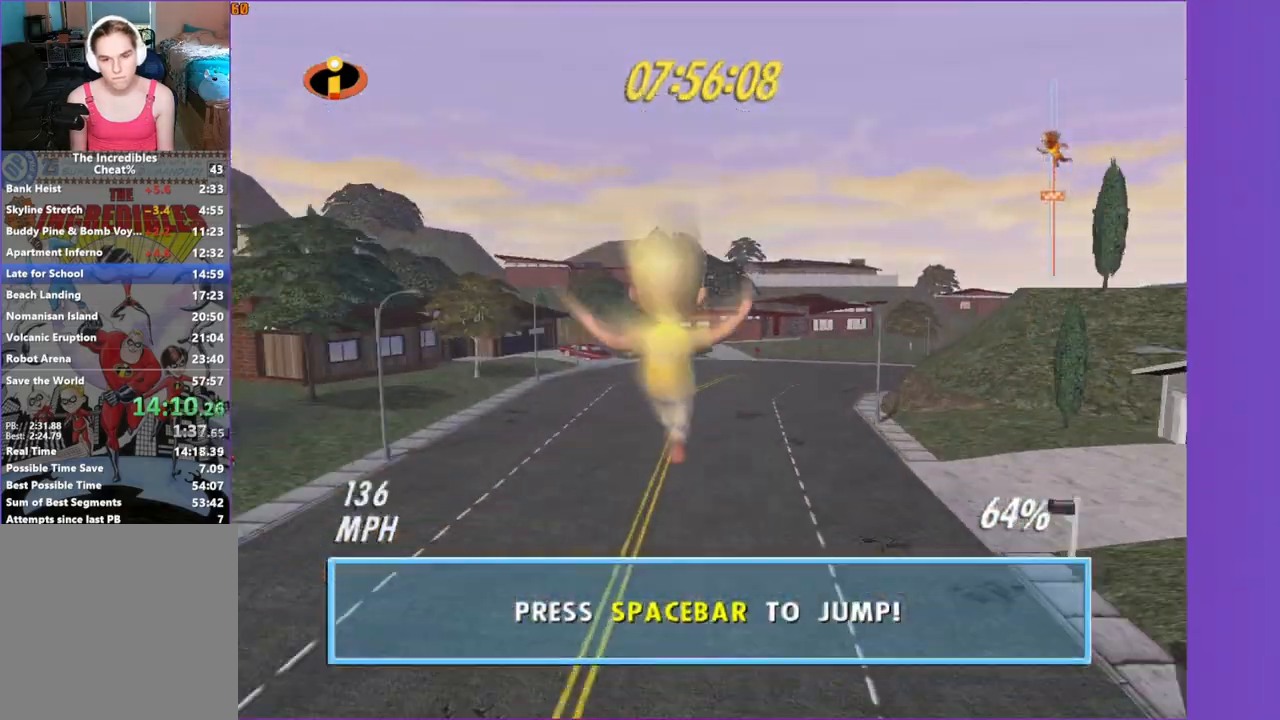
{"buttons": ["Y"], "left_stick": "up", "right_stick": "center", "events": []}
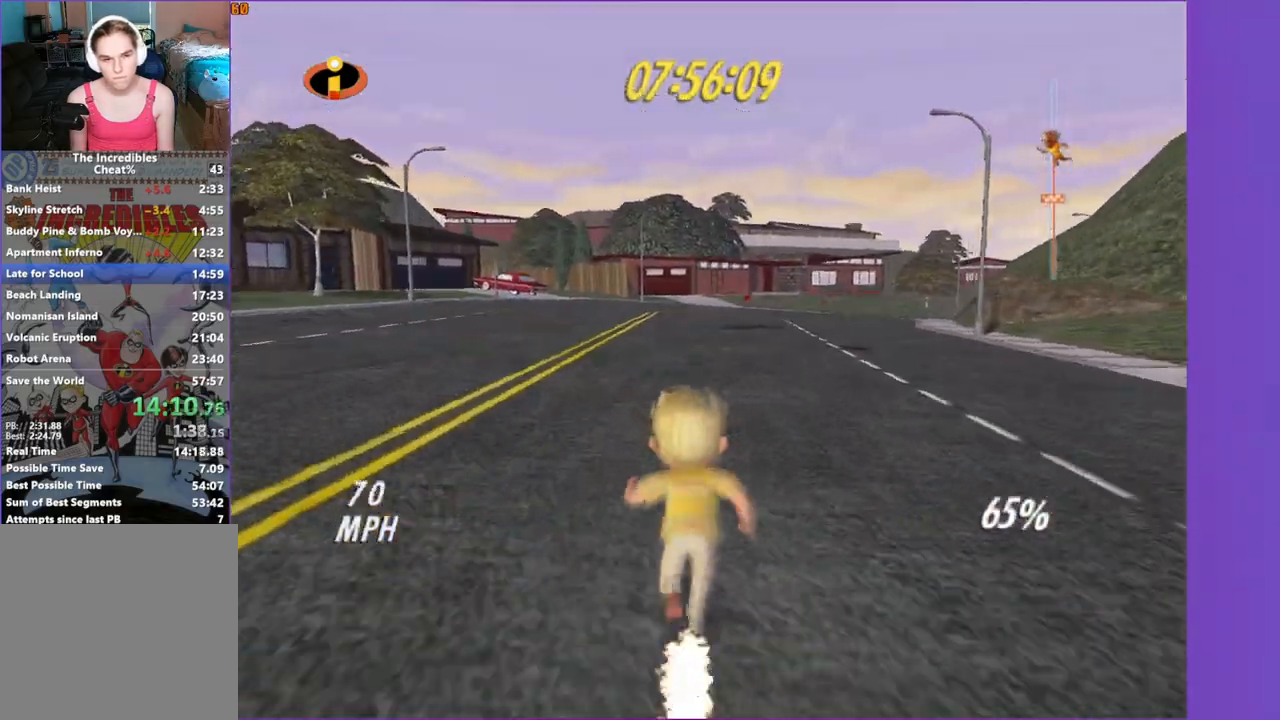
{"buttons": ["Y"], "left_stick": "up-right", "right_stick": "center", "events": [[167, "left_stick", "up-right"], [300, "left_stick", "up"], [417, "left_stick", "up-right"]]}
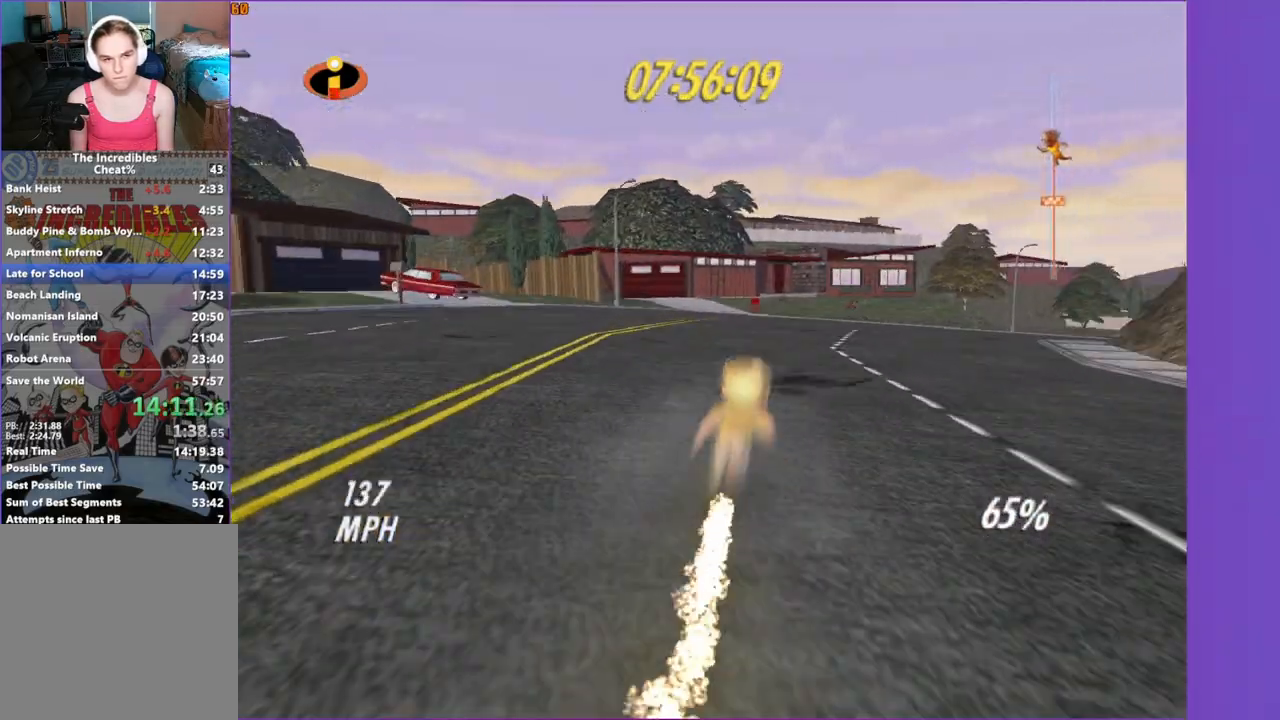
{"buttons": ["Y"], "left_stick": "right", "right_stick": "center", "events": [[83, "right_stick", "left"], [217, "left_stick", "right"], [233, "right_stick", "center"]]}
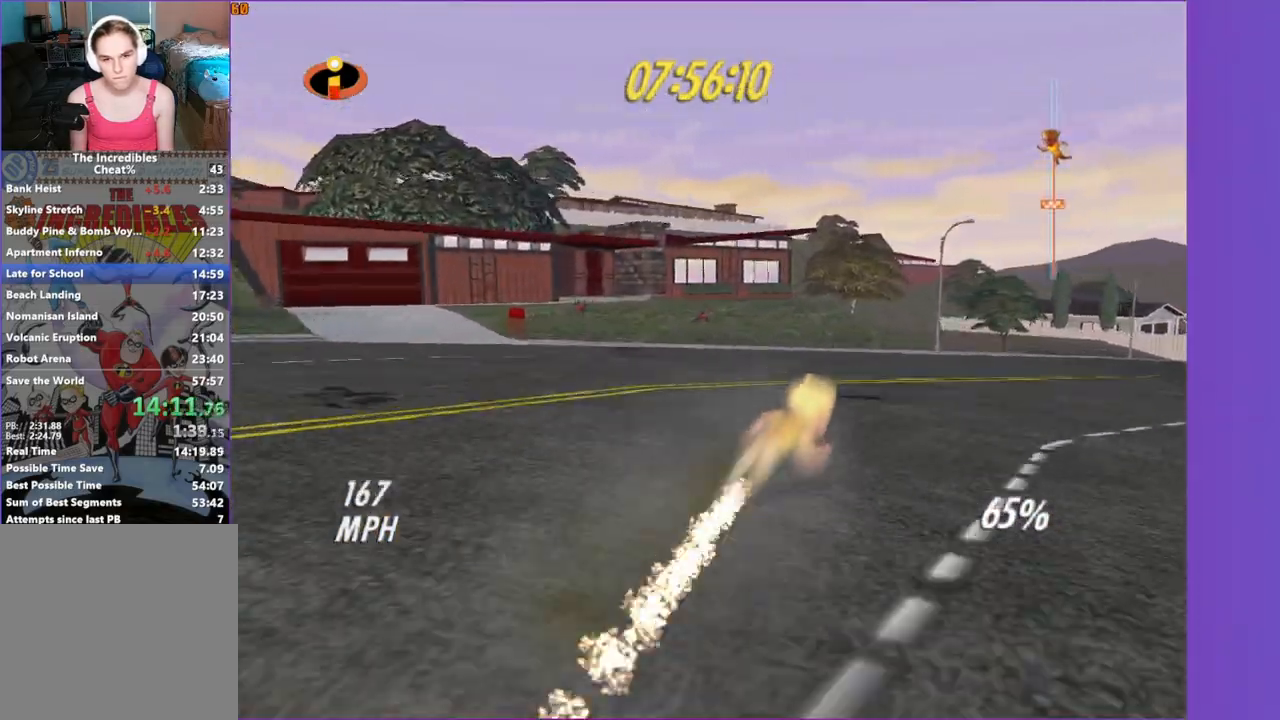
{"buttons": ["Y"], "left_stick": "right", "right_stick": "center", "events": []}
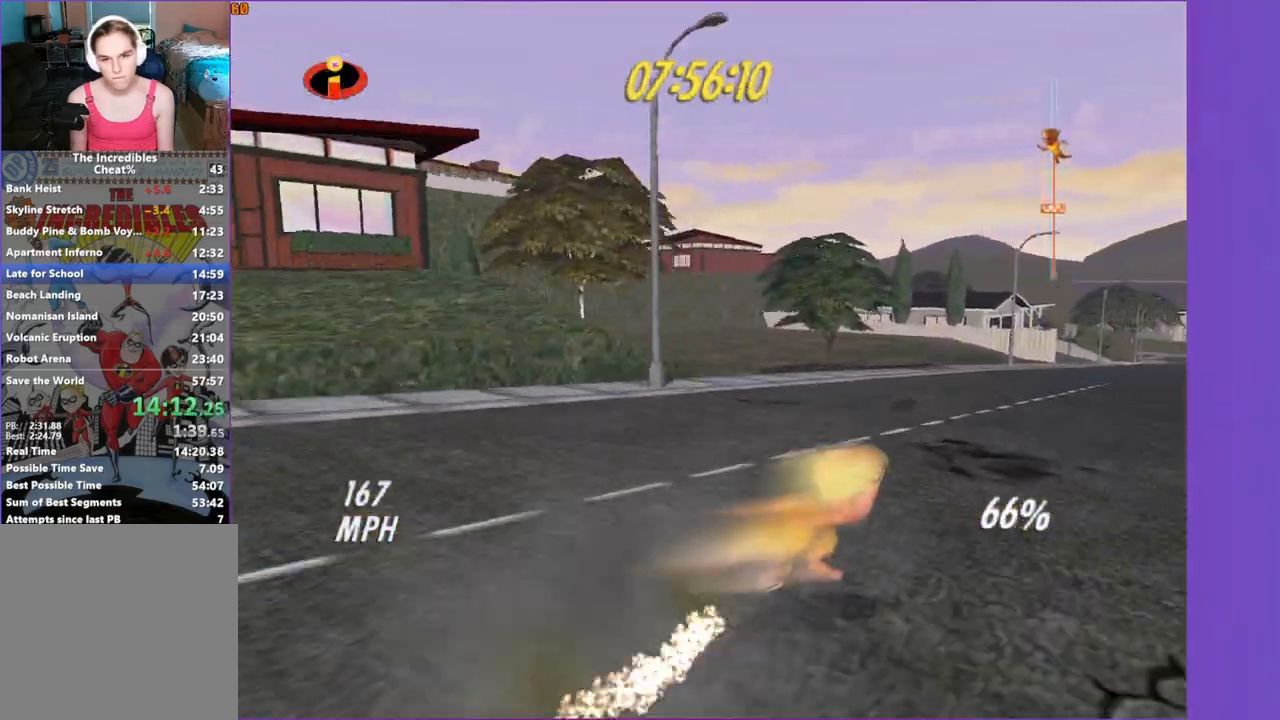
{"buttons": [], "left_stick": "center", "right_stick": "center", "events": [[50, "left_stick", "up-right"], [250, "Y", "up"], [333, "START", "down"], [333, "left_stick", "center"], [483, "START", "up"]]}
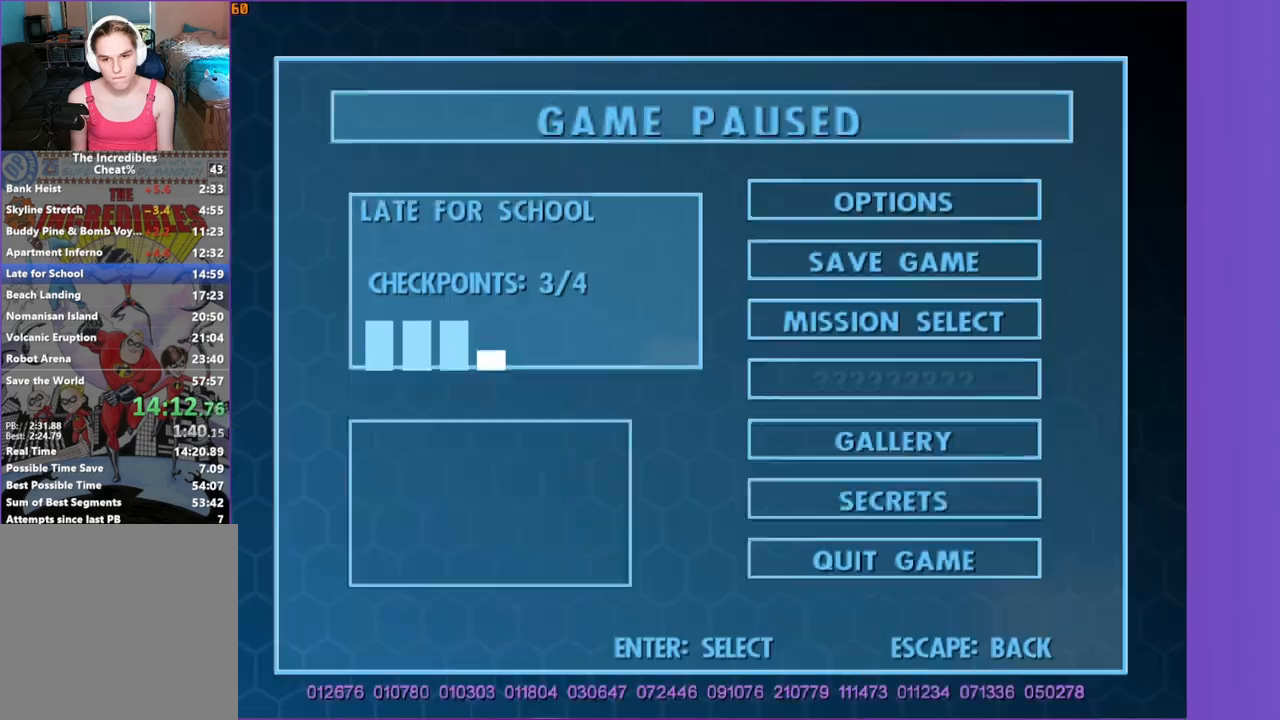
{"buttons": [], "left_stick": "center", "right_stick": "center", "events": [[150, "A", "down"], [283, "A", "up"]]}
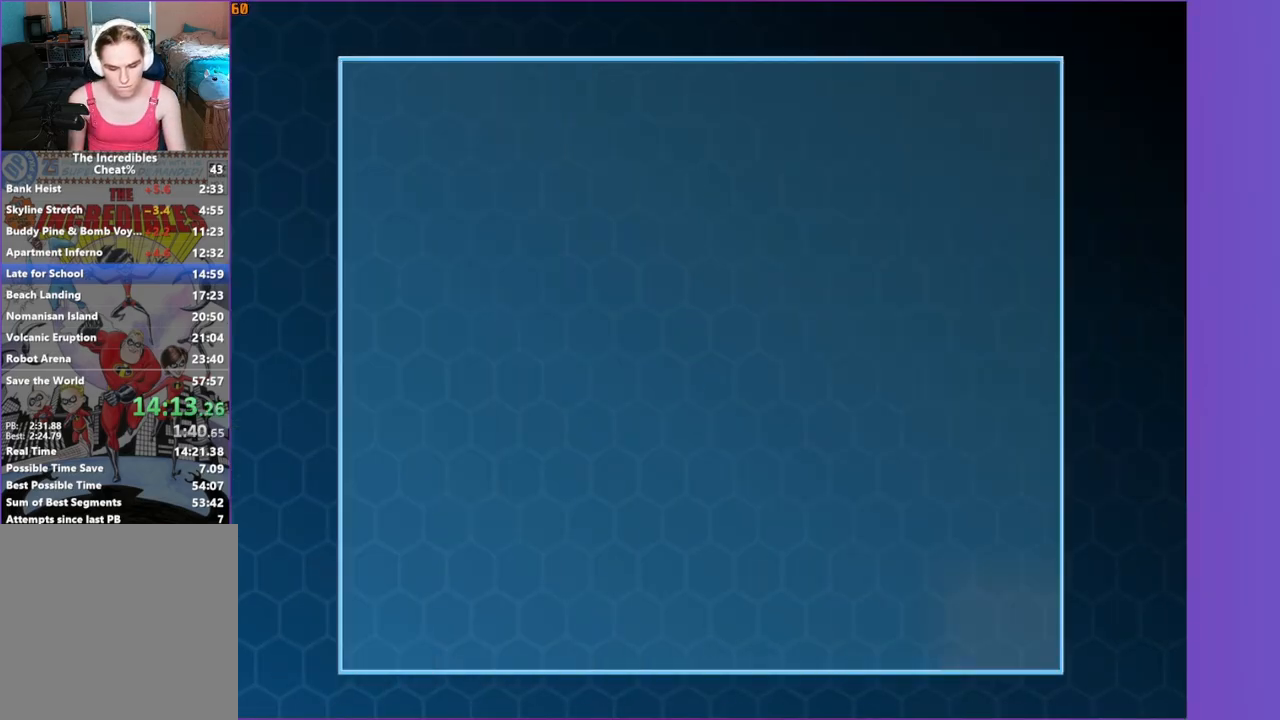
{"buttons": [], "left_stick": "center", "right_stick": "center", "events": []}
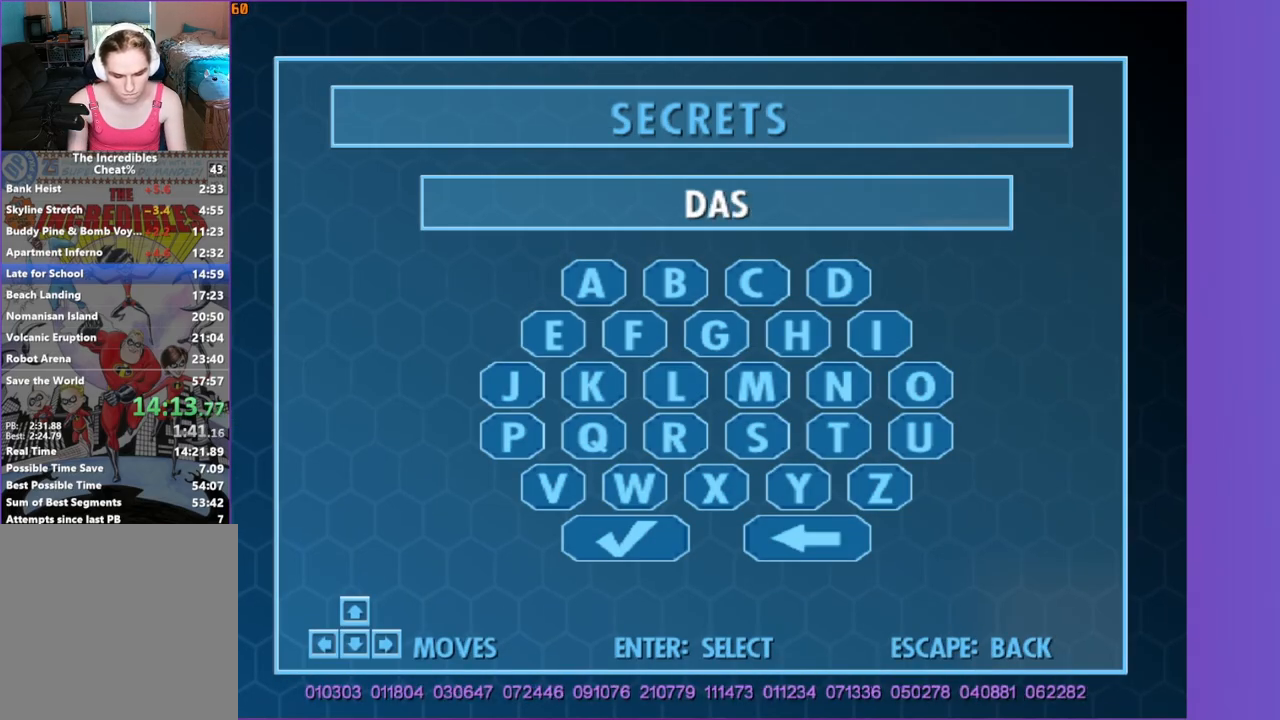
{"buttons": [], "left_stick": "center", "right_stick": "center", "events": []}
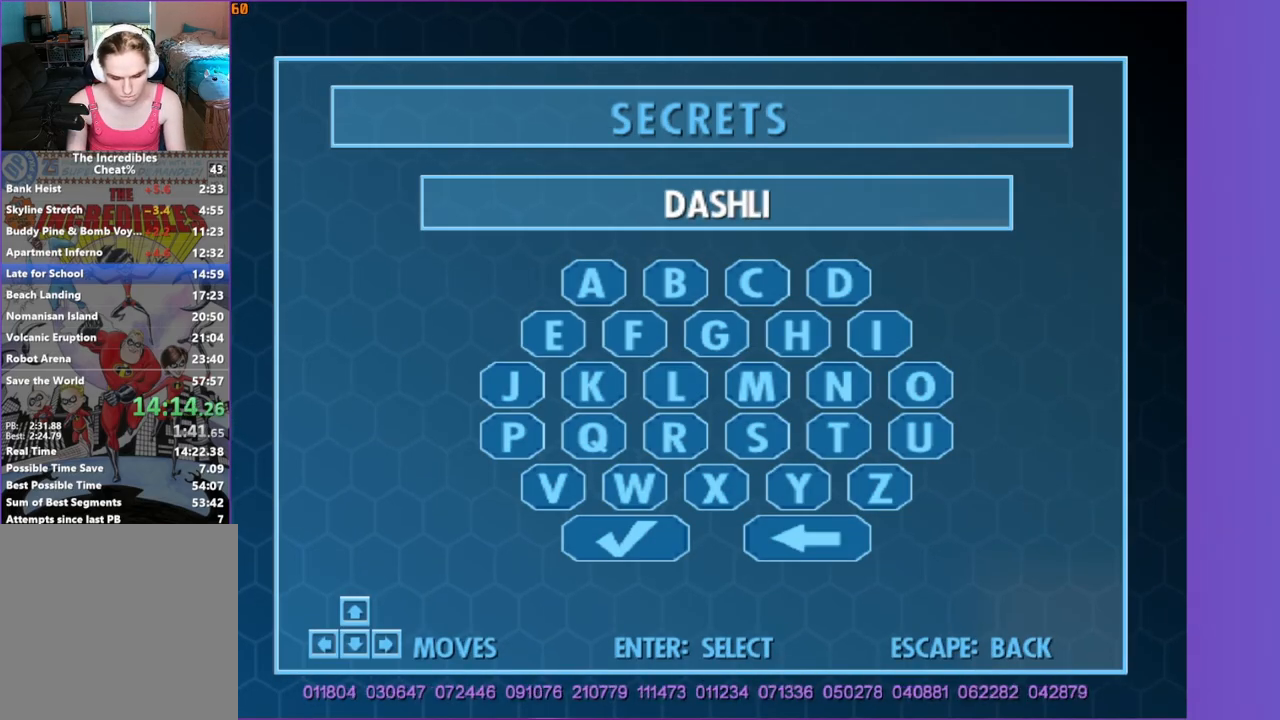
{"buttons": [], "left_stick": "center", "right_stick": "center", "events": []}
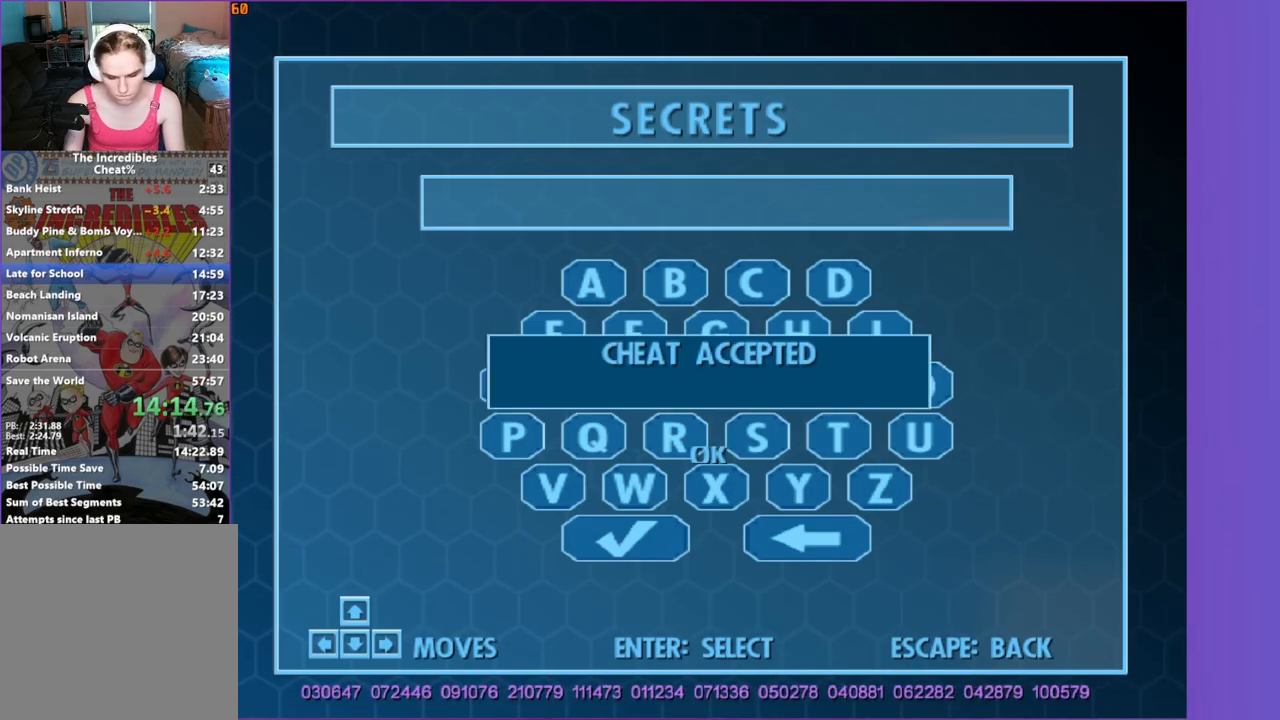
{"buttons": ["Y"], "left_stick": "center", "right_stick": "center", "events": [[417, "Y", "down"]]}
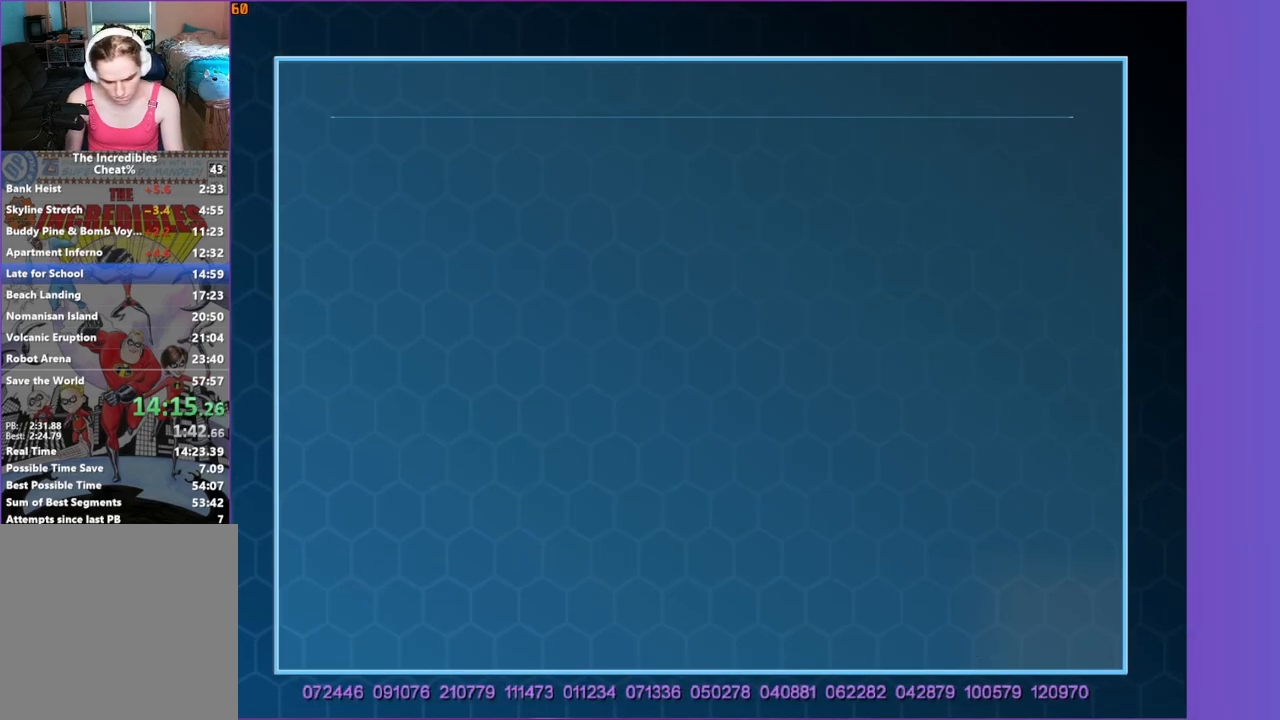
{"buttons": ["Y"], "left_stick": "center", "right_stick": "center", "events": []}